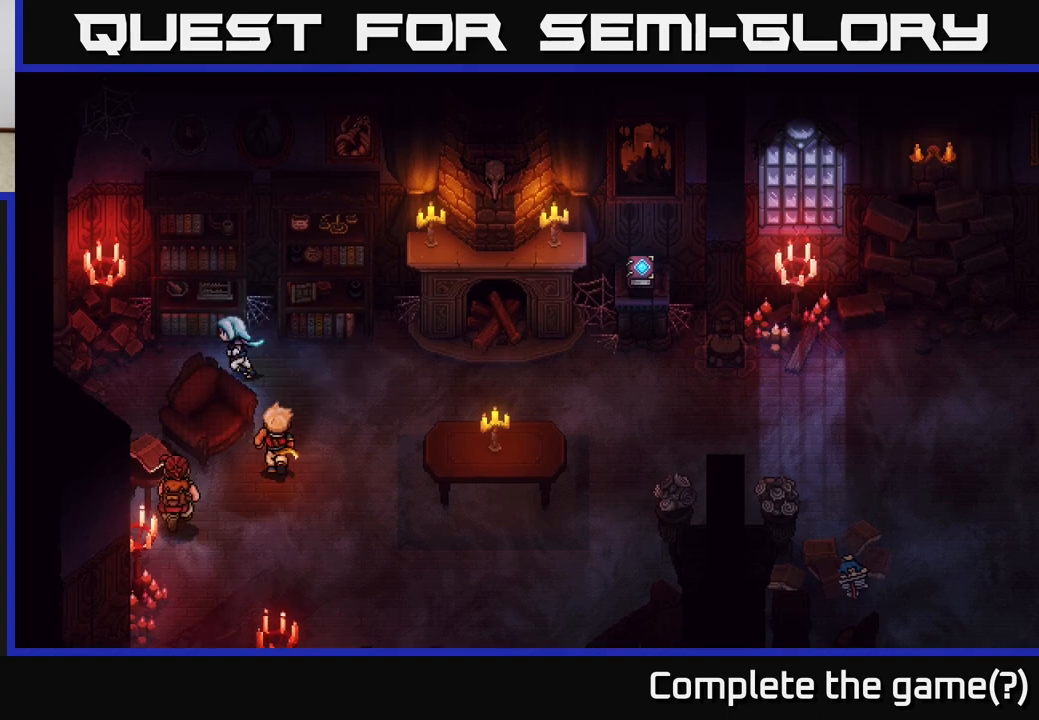
Gameplay with a controller (Xbox layout); each line is a JSON object with the inputs held at the frame after it. "events" lists button and stick changes between this image and that frame as [ms after this image, input, new state], when the widget could be followed in between.
{"buttons": [], "left_stick": "center", "right_stick": "center", "events": [[233, "left_stick", "up"], [250, "A", "down"], [400, "left_stick", "center"], [417, "A", "up"]]}
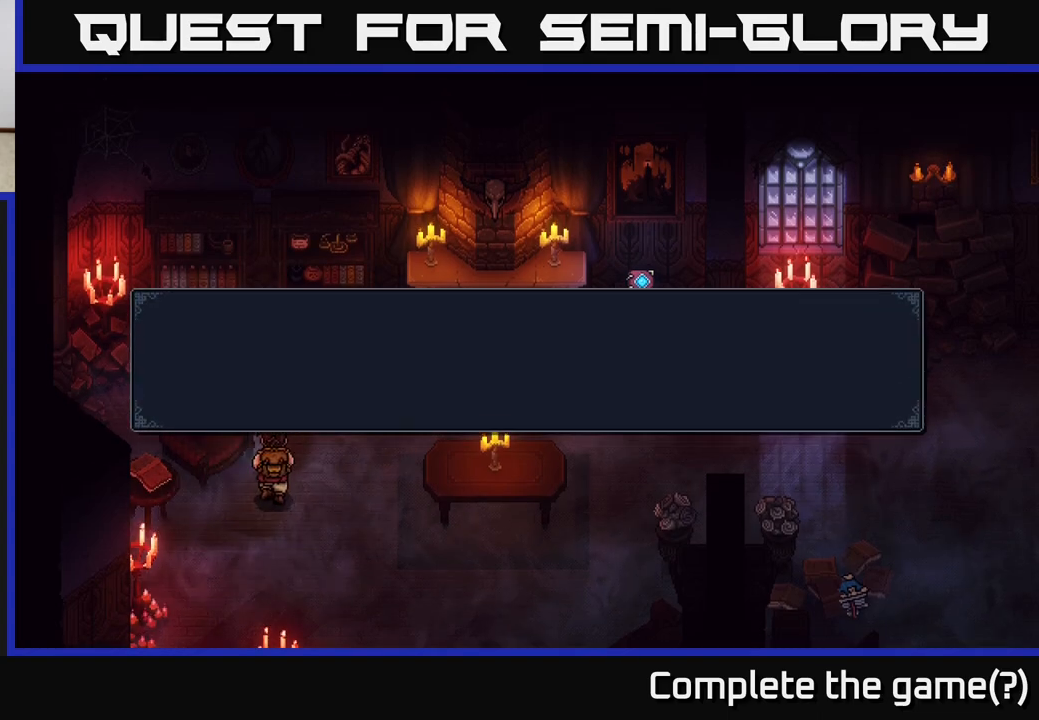
{"buttons": [], "left_stick": "center", "right_stick": "center", "events": [[183, "A", "down"], [333, "A", "up"]]}
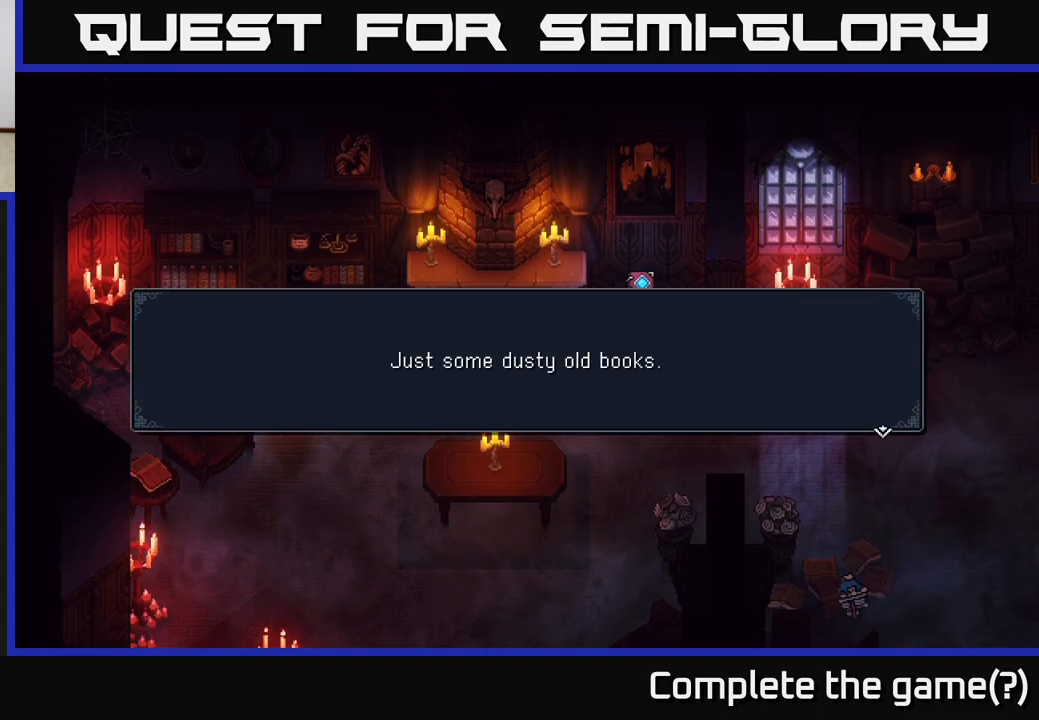
{"buttons": [], "left_stick": "right", "right_stick": "center", "events": [[100, "A", "down"], [217, "A", "up"], [217, "left_stick", "right"]]}
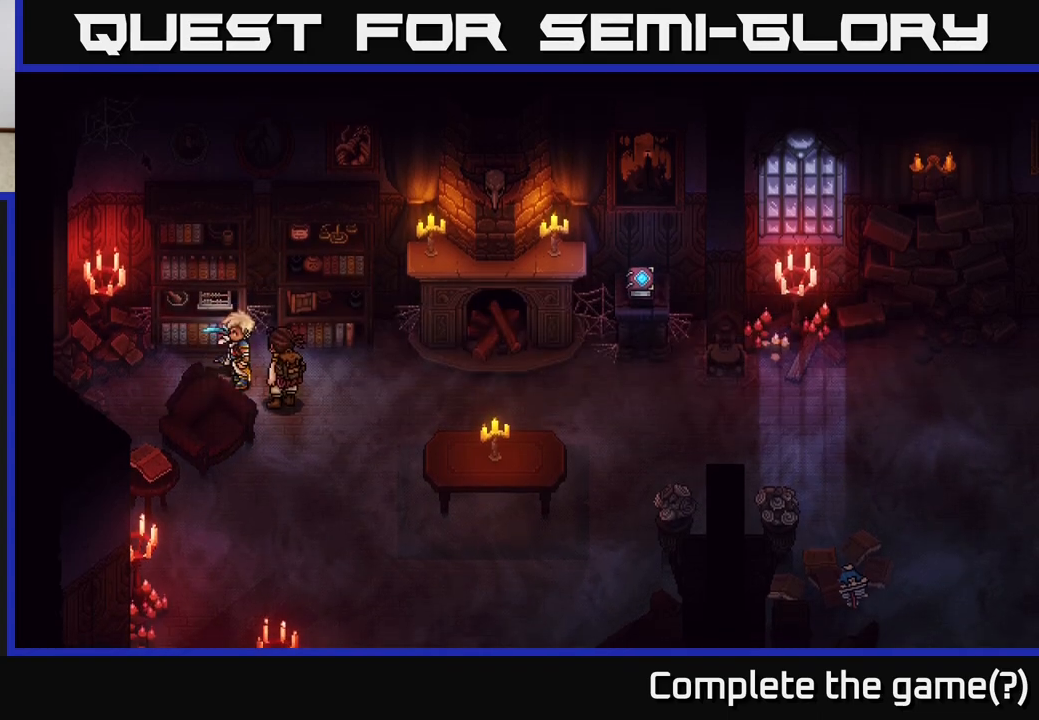
{"buttons": ["A"], "left_stick": "center", "right_stick": "center", "events": [[300, "left_stick", "up-right"], [417, "A", "down"], [483, "left_stick", "center"]]}
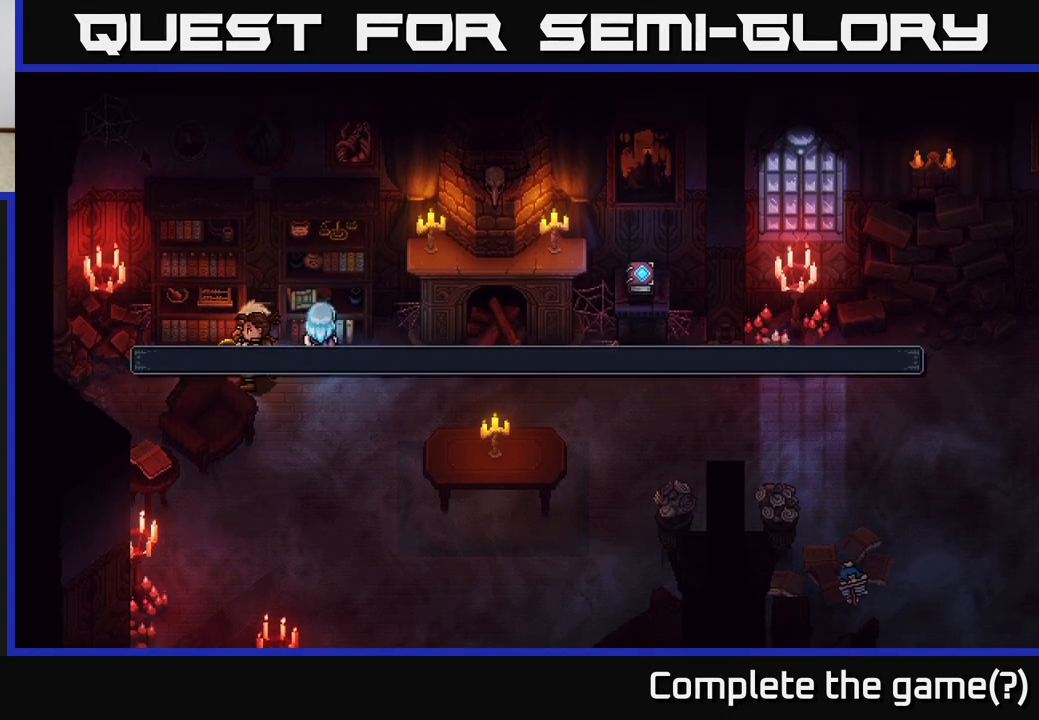
{"buttons": [], "left_stick": "center", "right_stick": "center", "events": [[83, "A", "up"], [250, "A", "down"], [483, "A", "up"]]}
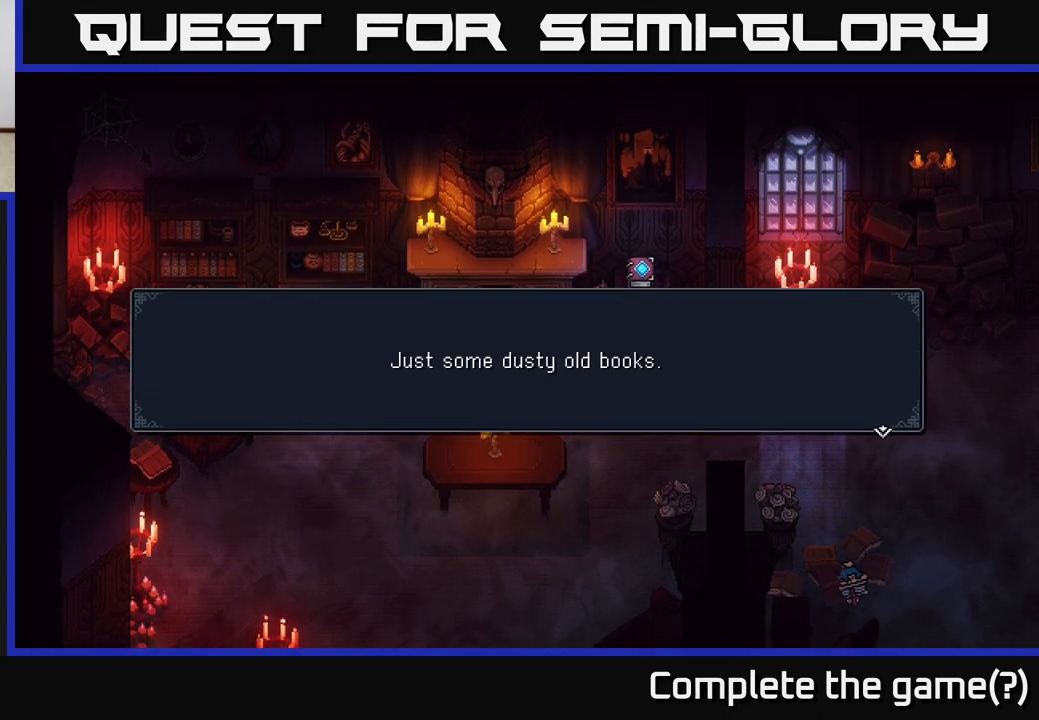
{"buttons": [], "left_stick": "right", "right_stick": "center", "events": [[133, "A", "down"], [317, "A", "up"], [383, "left_stick", "right"]]}
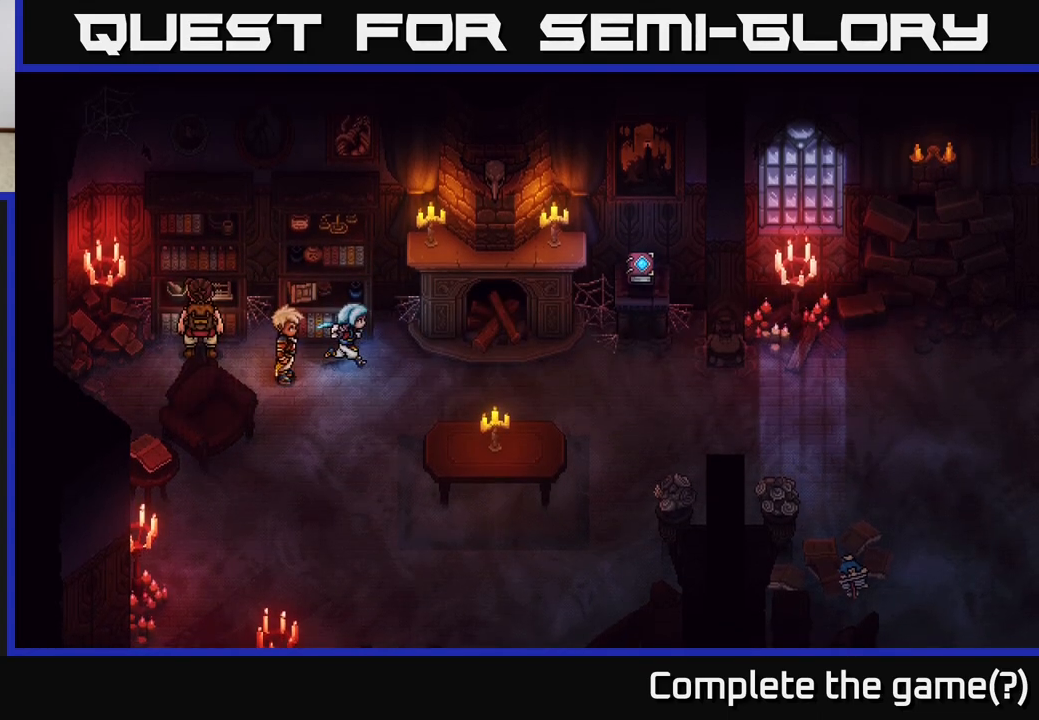
{"buttons": [], "left_stick": "right", "right_stick": "center", "events": []}
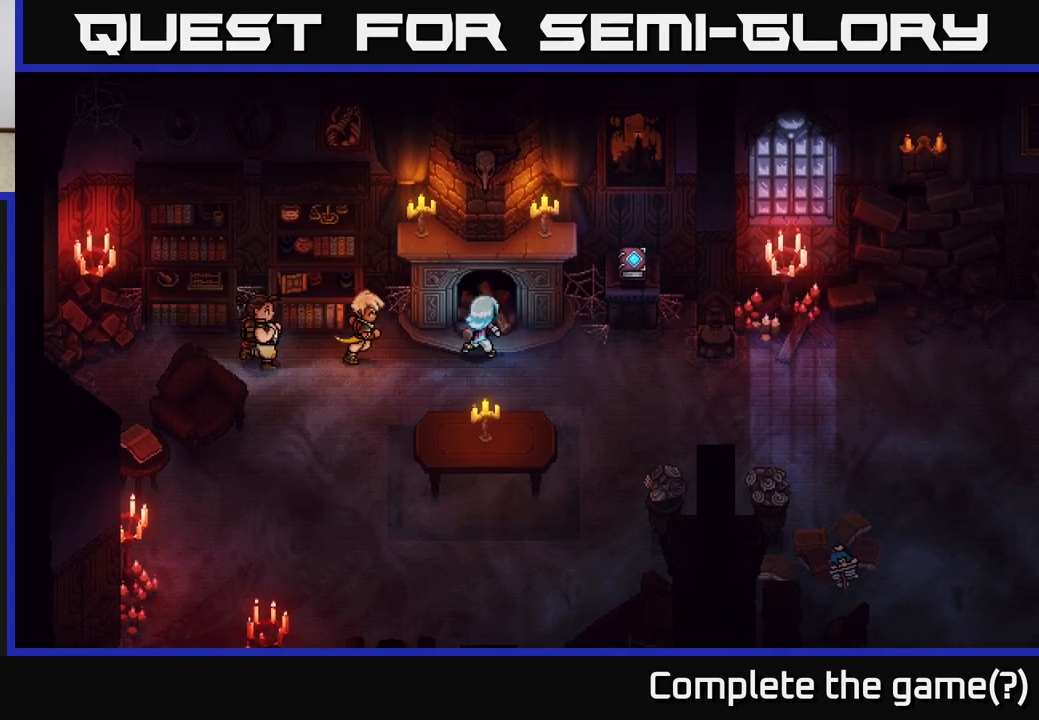
{"buttons": [], "left_stick": "center", "right_stick": "center", "events": [[50, "left_stick", "up"], [83, "A", "down"], [150, "left_stick", "center"], [283, "A", "up"]]}
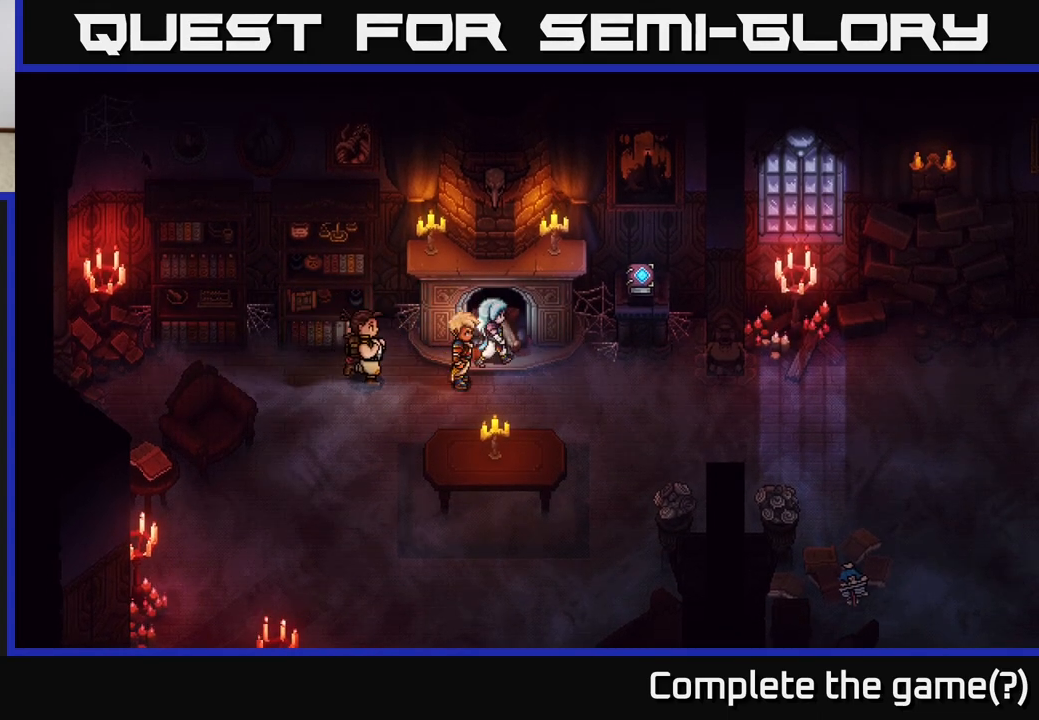
{"buttons": [], "left_stick": "down-right", "right_stick": "center", "events": [[17, "left_stick", "up-right"], [217, "A", "down"], [217, "left_stick", "up"], [333, "left_stick", "center"], [400, "A", "up"], [433, "left_stick", "down-right"]]}
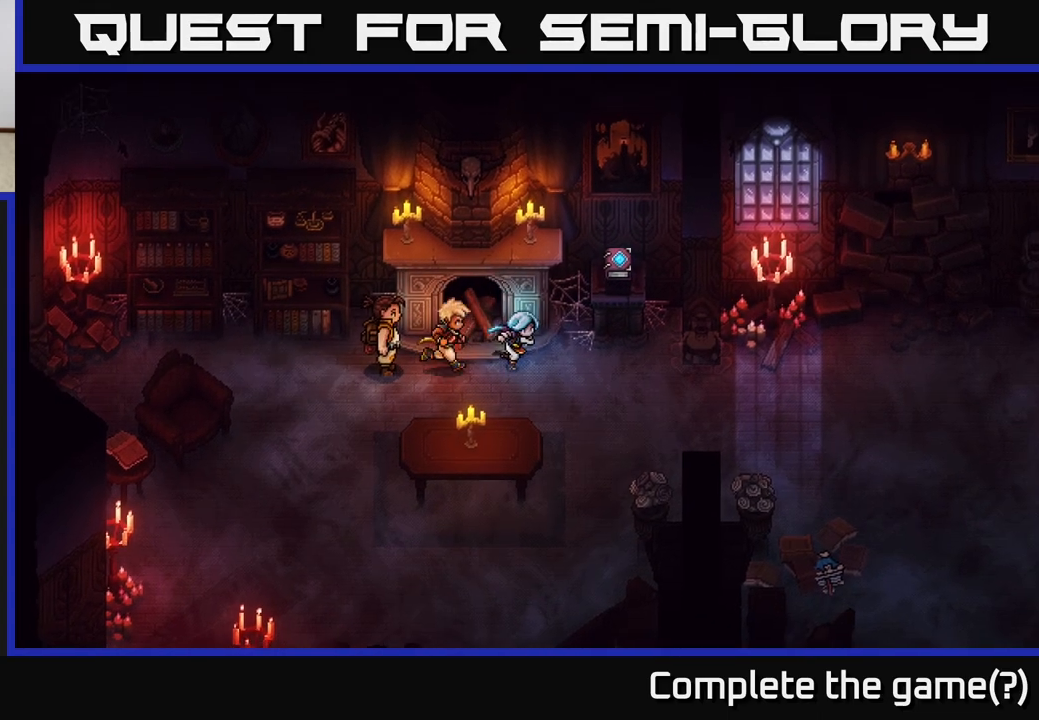
{"buttons": [], "left_stick": "right", "right_stick": "center", "events": [[283, "left_stick", "right"]]}
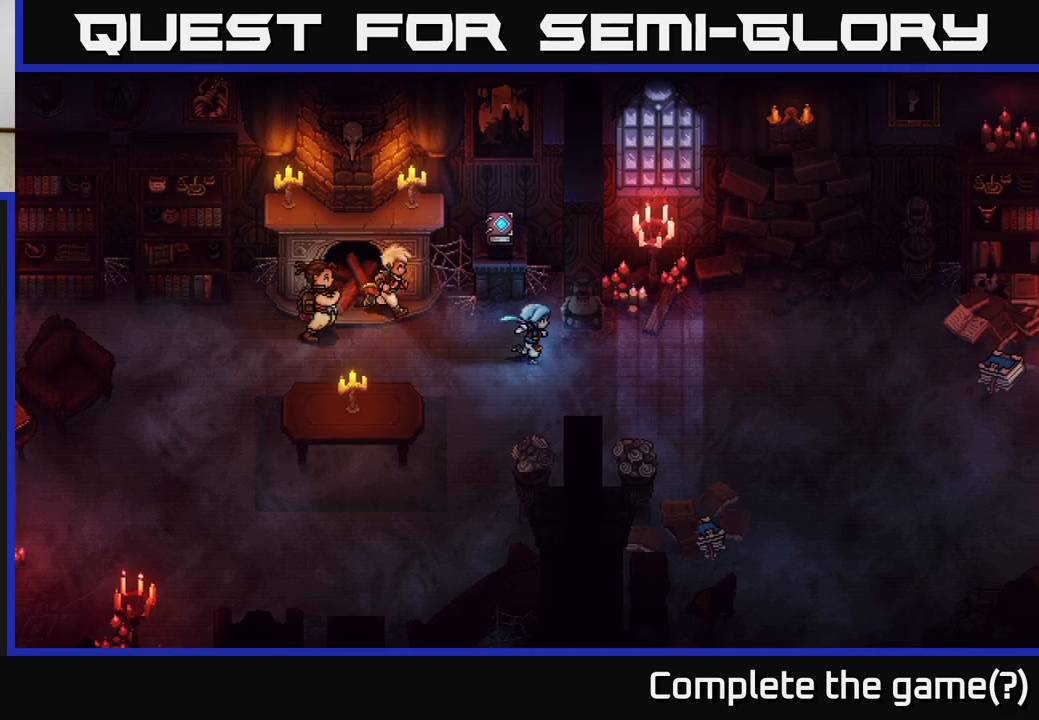
{"buttons": [], "left_stick": "center", "right_stick": "center", "events": [[117, "left_stick", "center"]]}
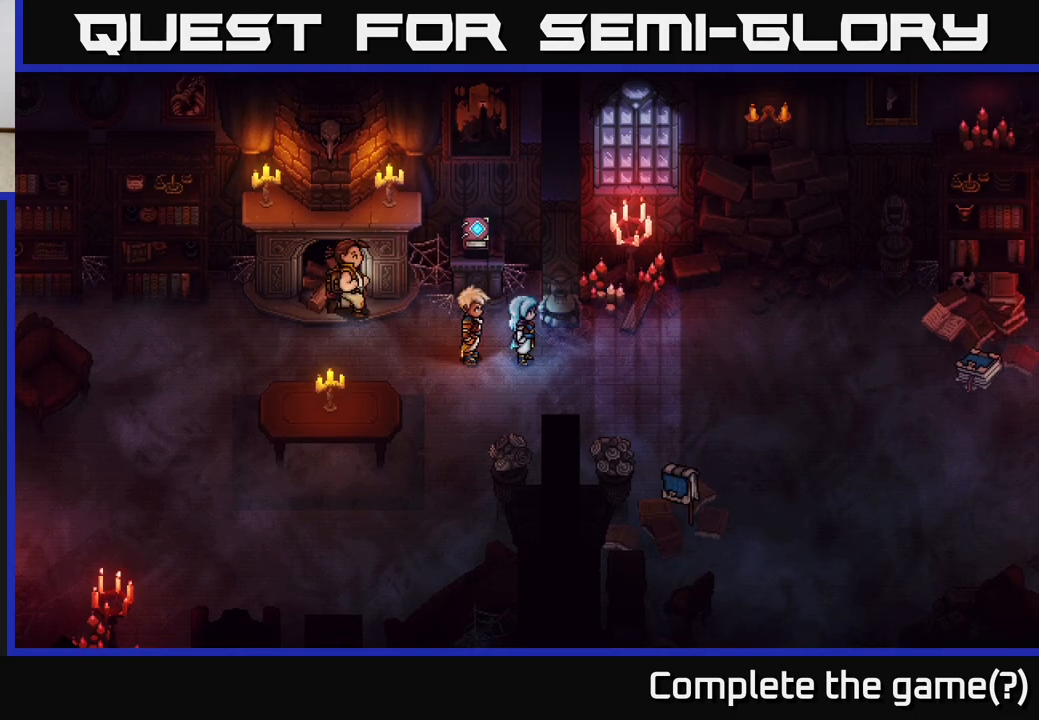
{"buttons": [], "left_stick": "up-left", "right_stick": "center", "events": [[167, "left_stick", "left"], [500, "left_stick", "up-left"]]}
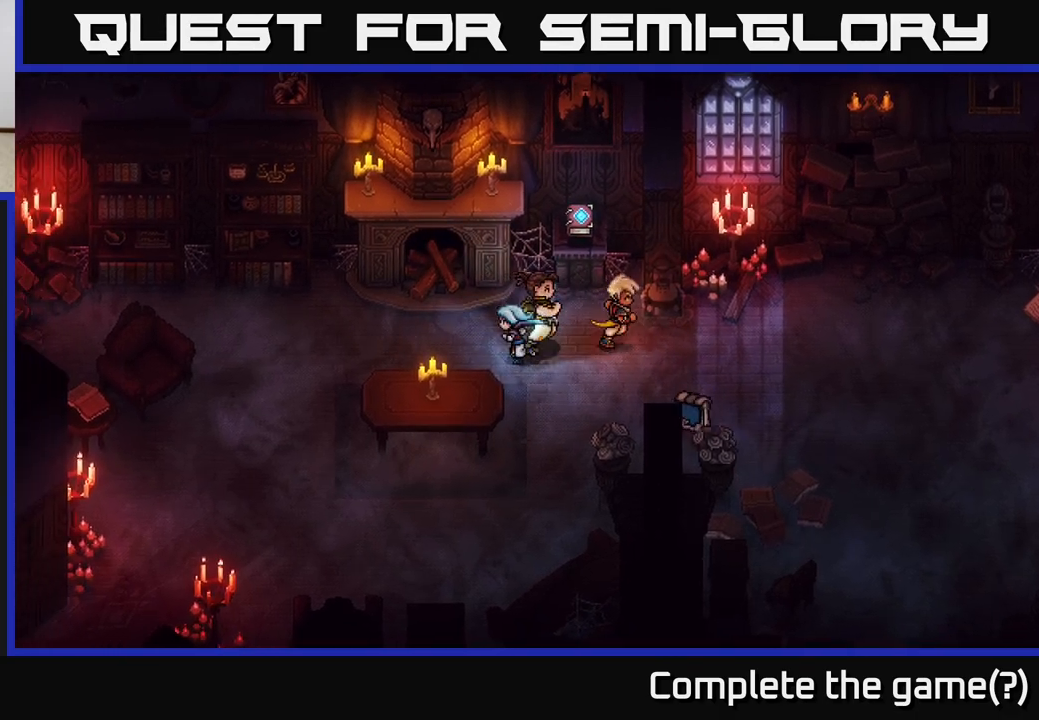
{"buttons": [], "left_stick": "down-left", "right_stick": "center", "events": [[150, "left_stick", "left"], [450, "left_stick", "down-left"]]}
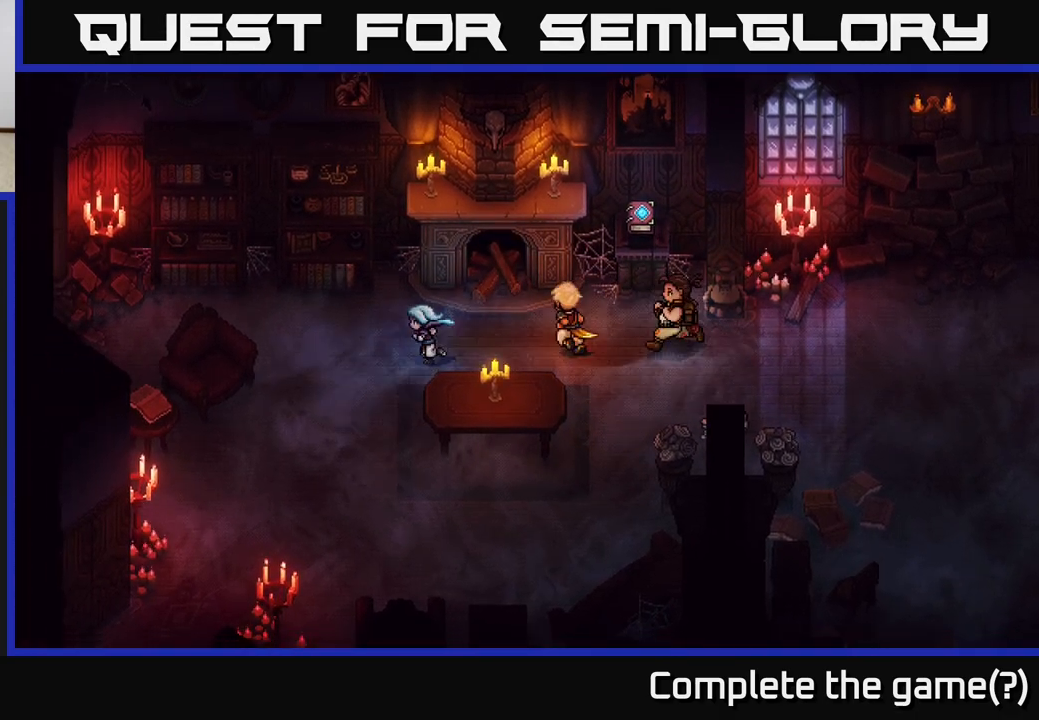
{"buttons": [], "left_stick": "center", "right_stick": "center", "events": [[367, "left_stick", "center"]]}
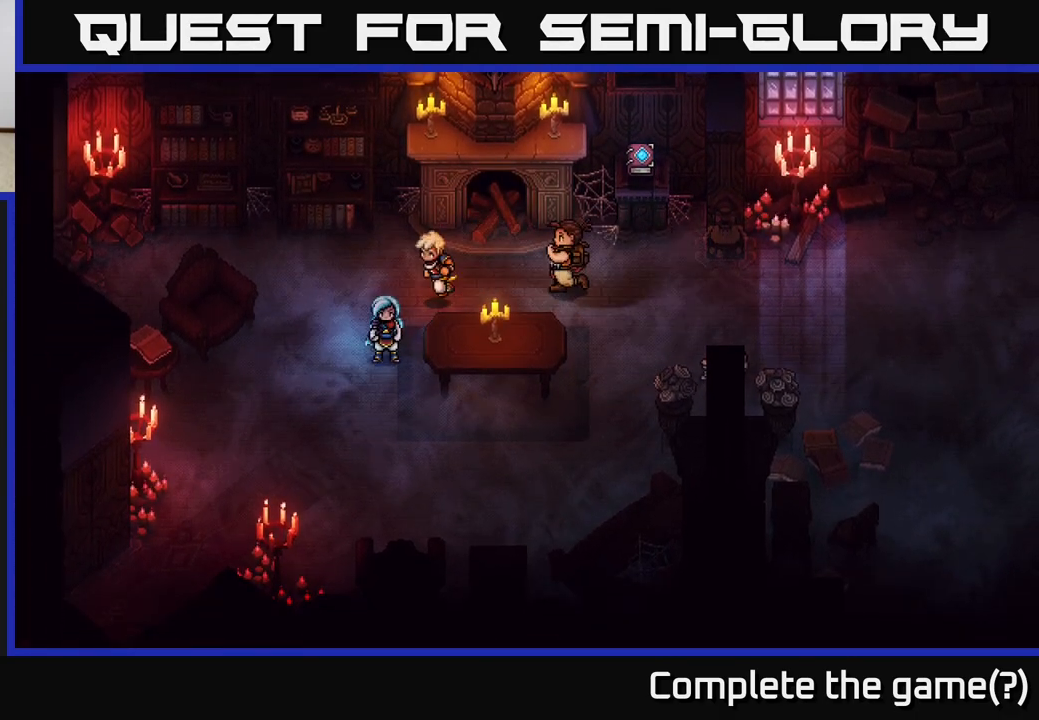
{"buttons": [], "left_stick": "up-right", "right_stick": "center", "events": [[183, "left_stick", "up-right"]]}
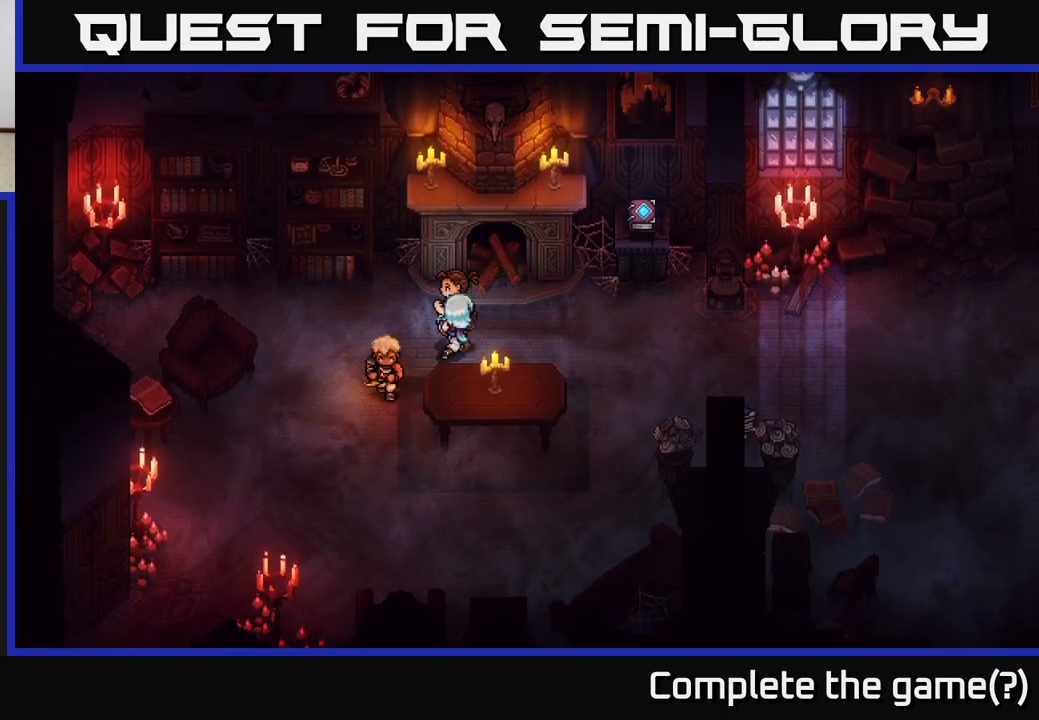
{"buttons": [], "left_stick": "right", "right_stick": "center", "events": [[183, "left_stick", "right"]]}
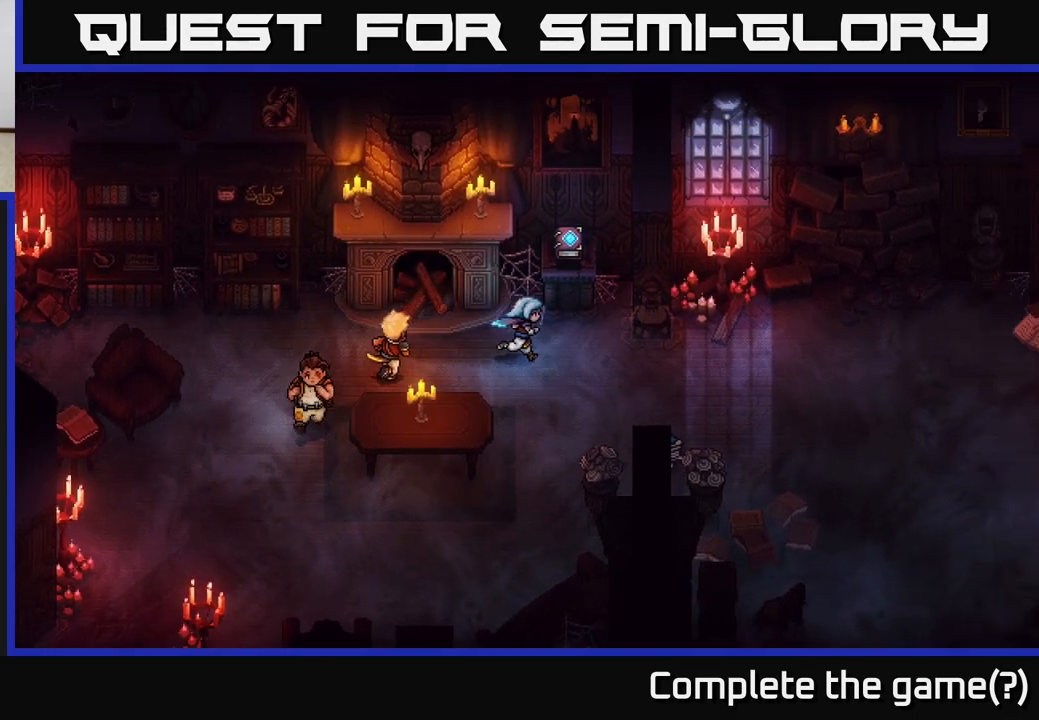
{"buttons": [], "left_stick": "center", "right_stick": "center", "events": [[67, "left_stick", "up-right"], [250, "A", "down"], [300, "left_stick", "center"], [400, "A", "up"]]}
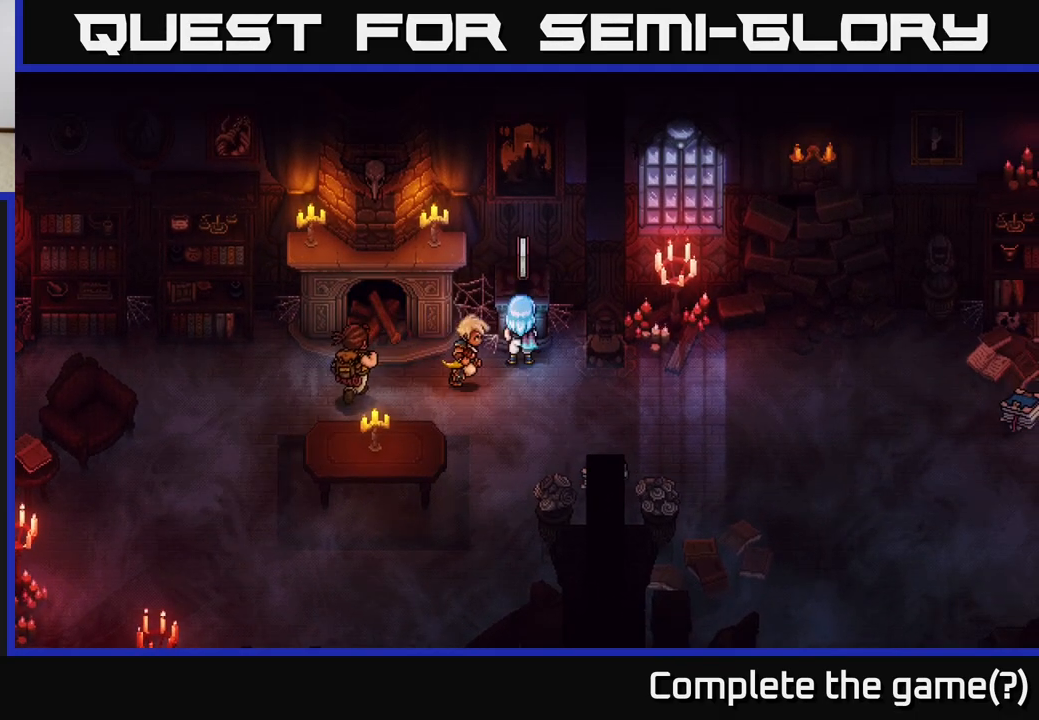
{"buttons": [], "left_stick": "center", "right_stick": "center", "events": []}
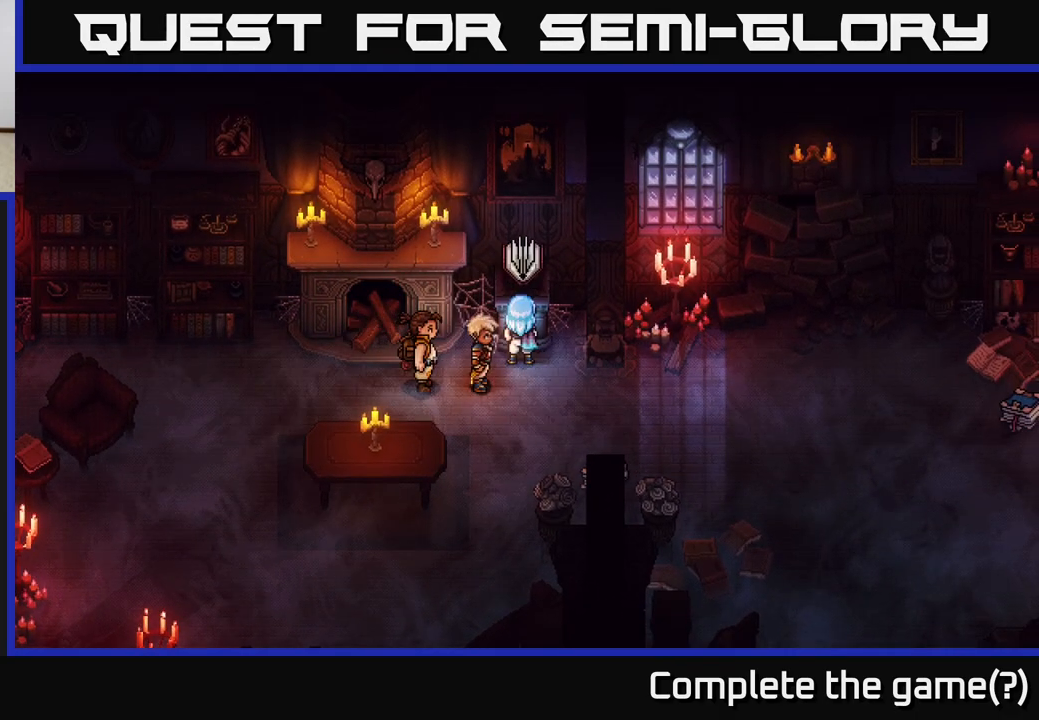
{"buttons": [], "left_stick": "center", "right_stick": "center", "events": []}
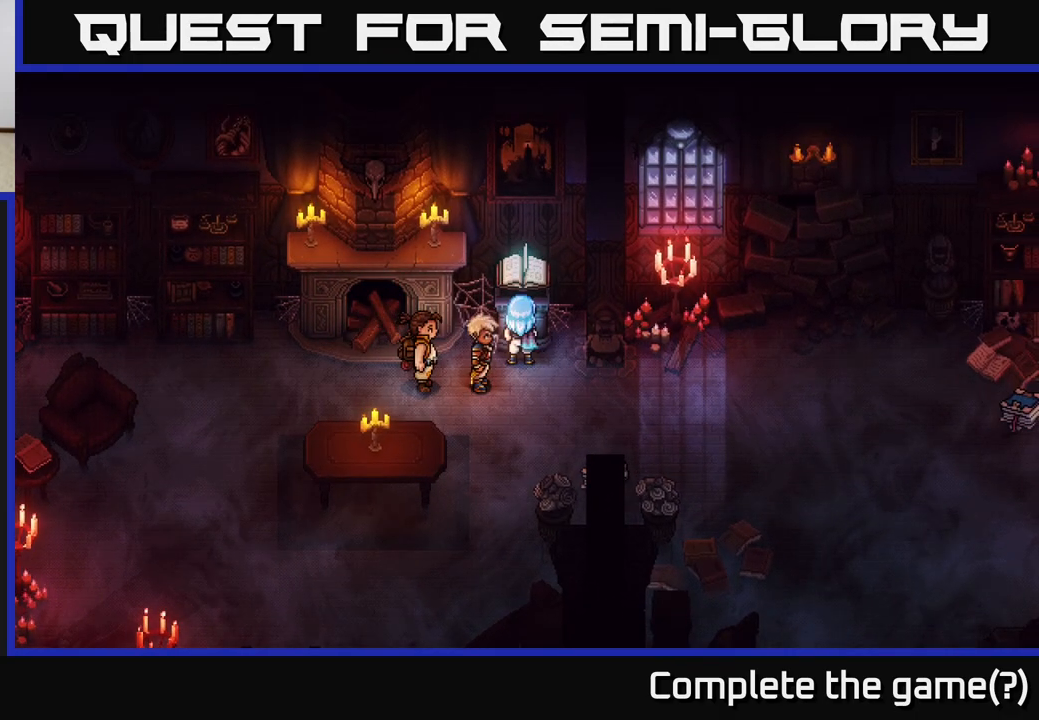
{"buttons": [], "left_stick": "center", "right_stick": "center", "events": []}
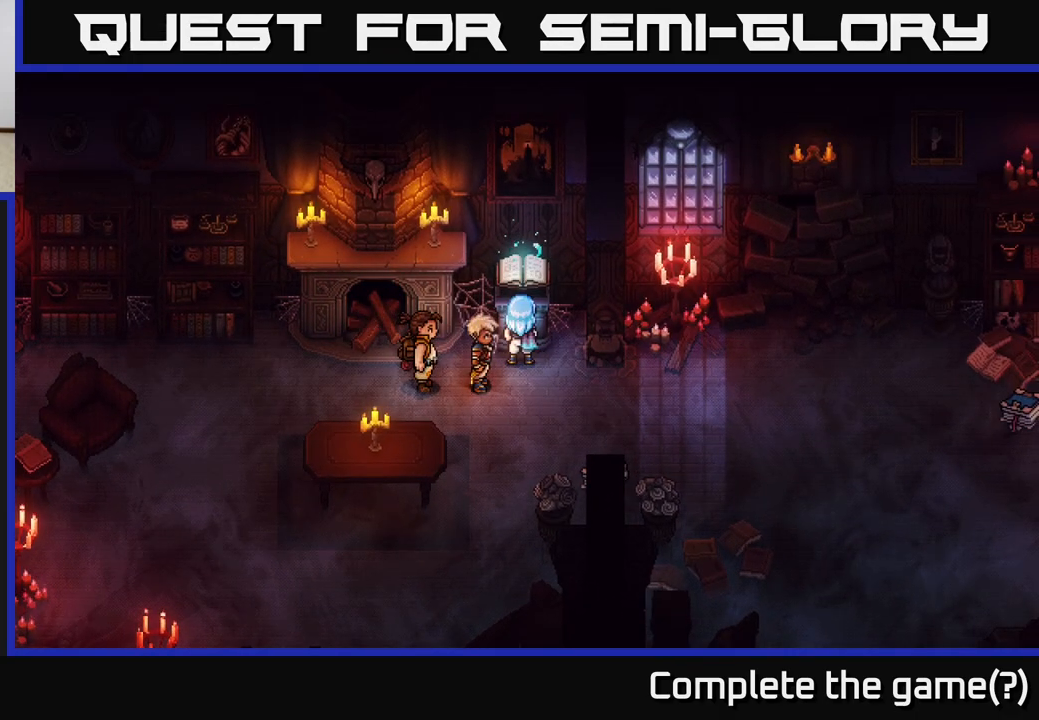
{"buttons": [], "left_stick": "center", "right_stick": "center", "events": [[333, "A", "down"], [433, "A", "up"]]}
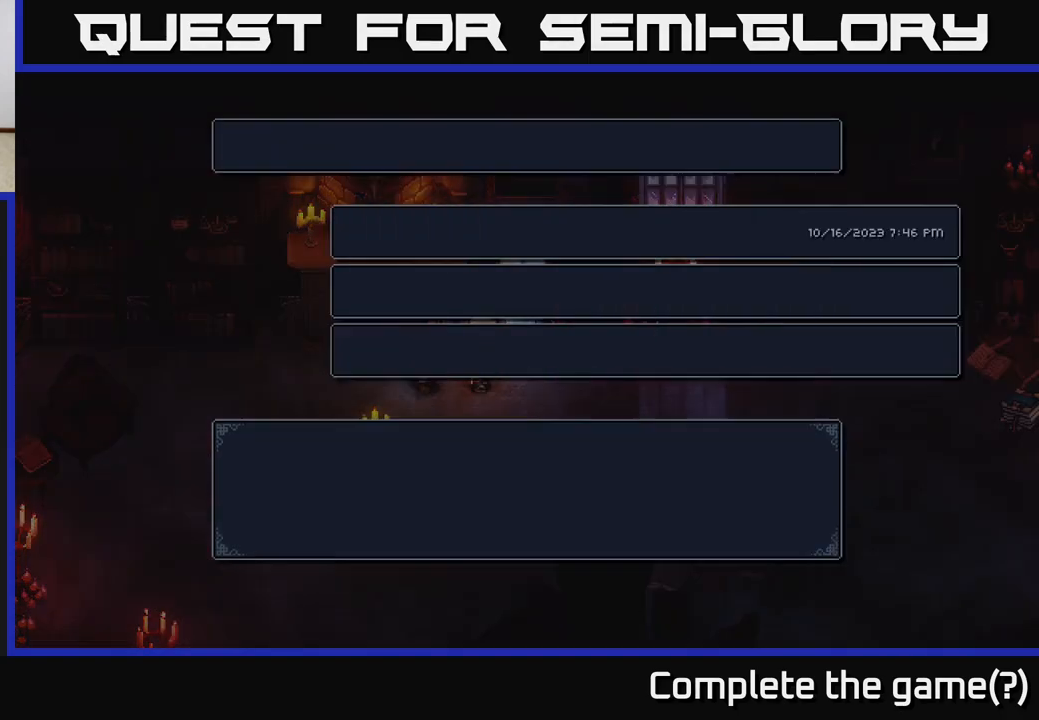
{"buttons": ["A"], "left_stick": "center", "right_stick": "center", "events": [[417, "A", "down"]]}
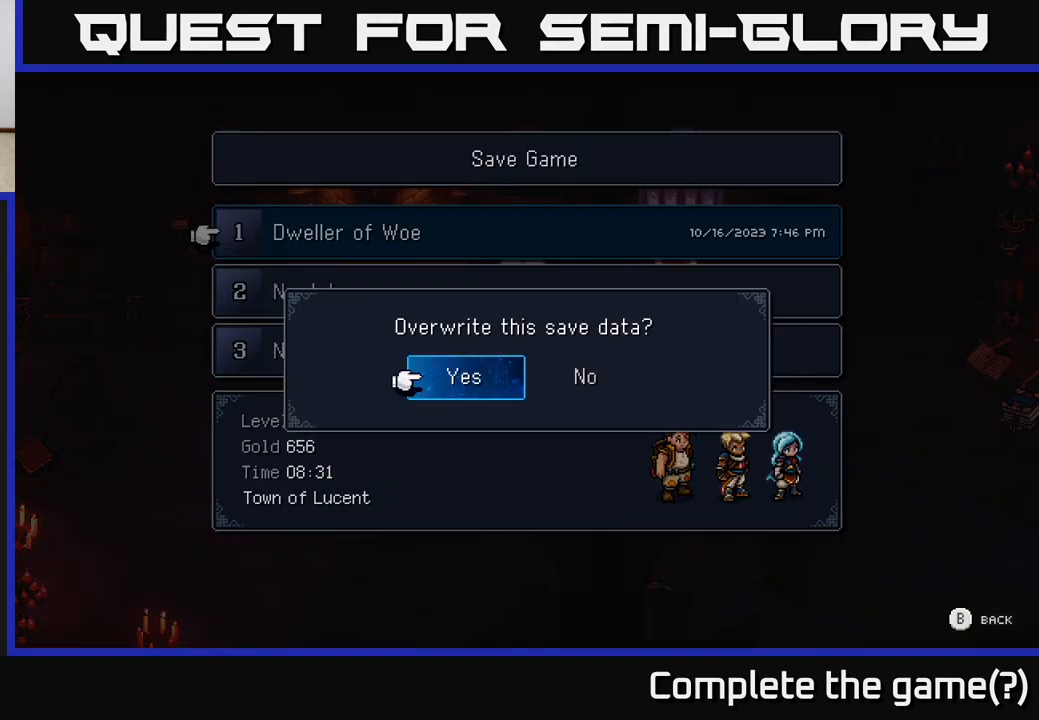
{"buttons": [], "left_stick": "center", "right_stick": "center", "events": [[83, "A", "up"], [250, "A", "down"], [400, "A", "up"]]}
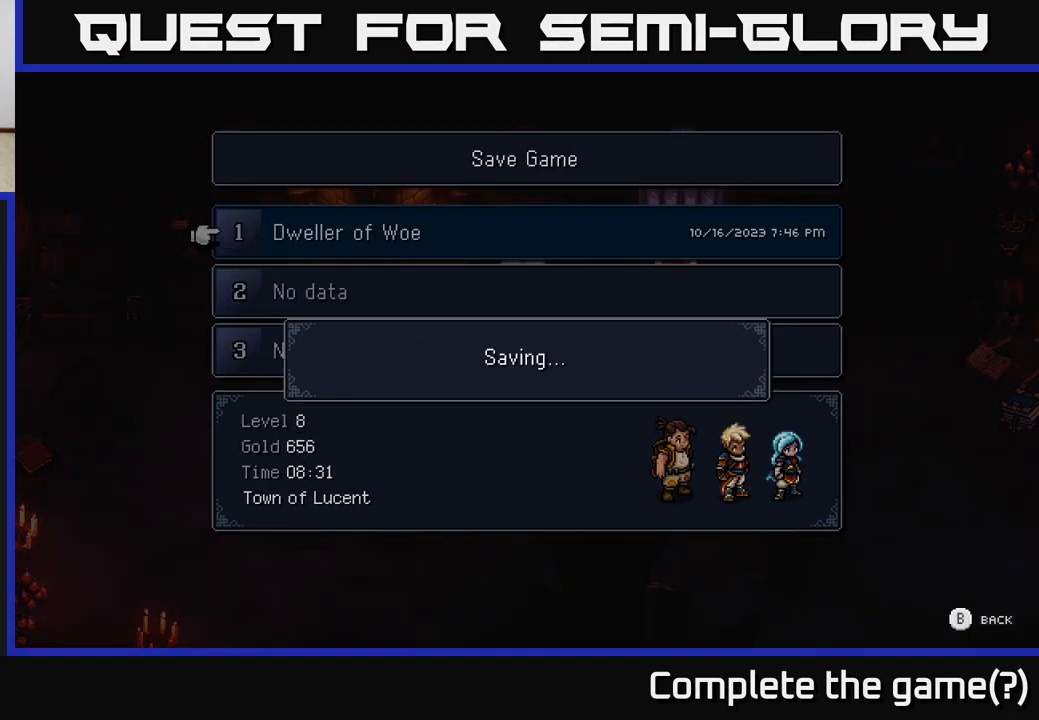
{"buttons": [], "left_stick": "center", "right_stick": "center", "events": []}
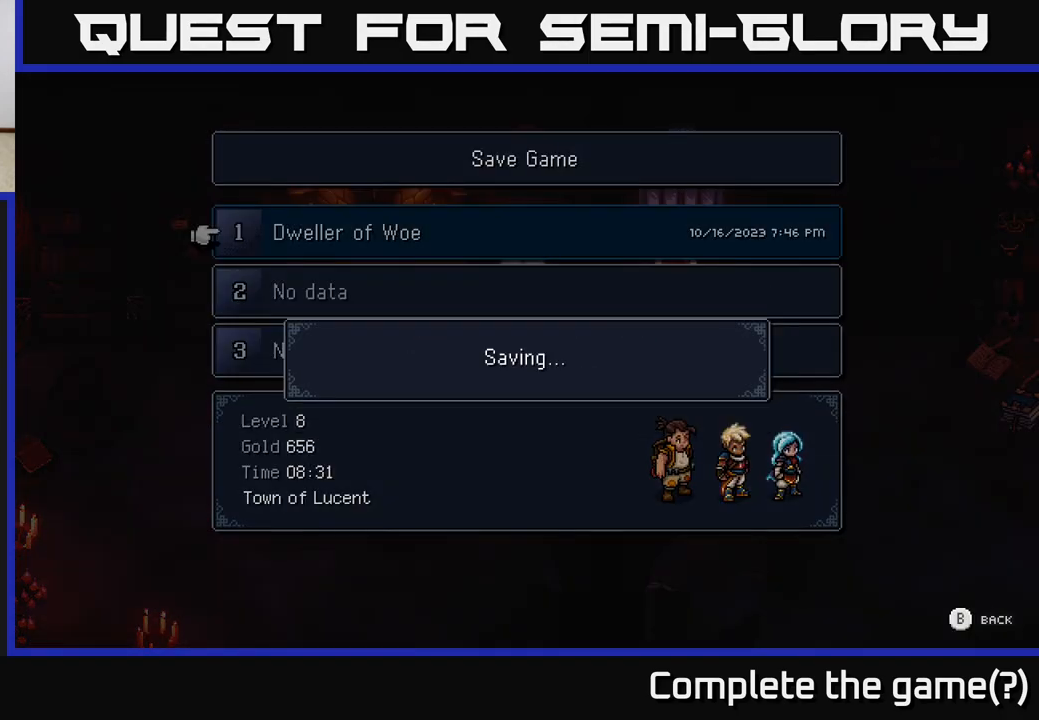
{"buttons": [], "left_stick": "center", "right_stick": "center", "events": []}
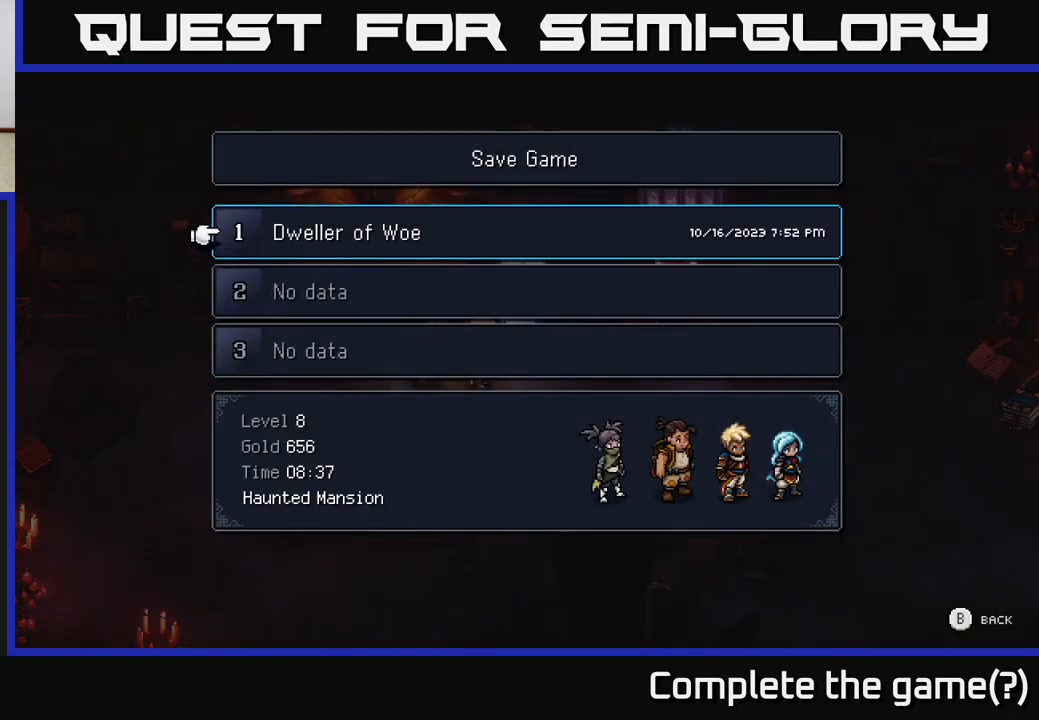
{"buttons": [], "left_stick": "center", "right_stick": "center", "events": [[317, "B", "down"], [450, "B", "up"]]}
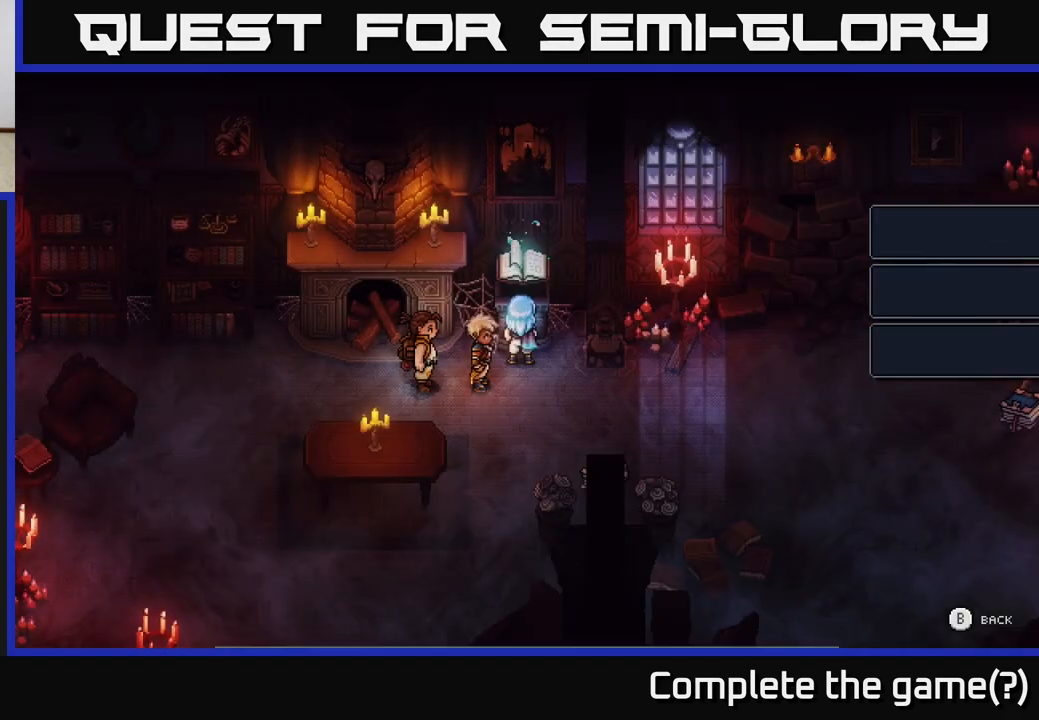
{"buttons": [], "left_stick": "down", "right_stick": "center", "events": [[317, "left_stick", "down"]]}
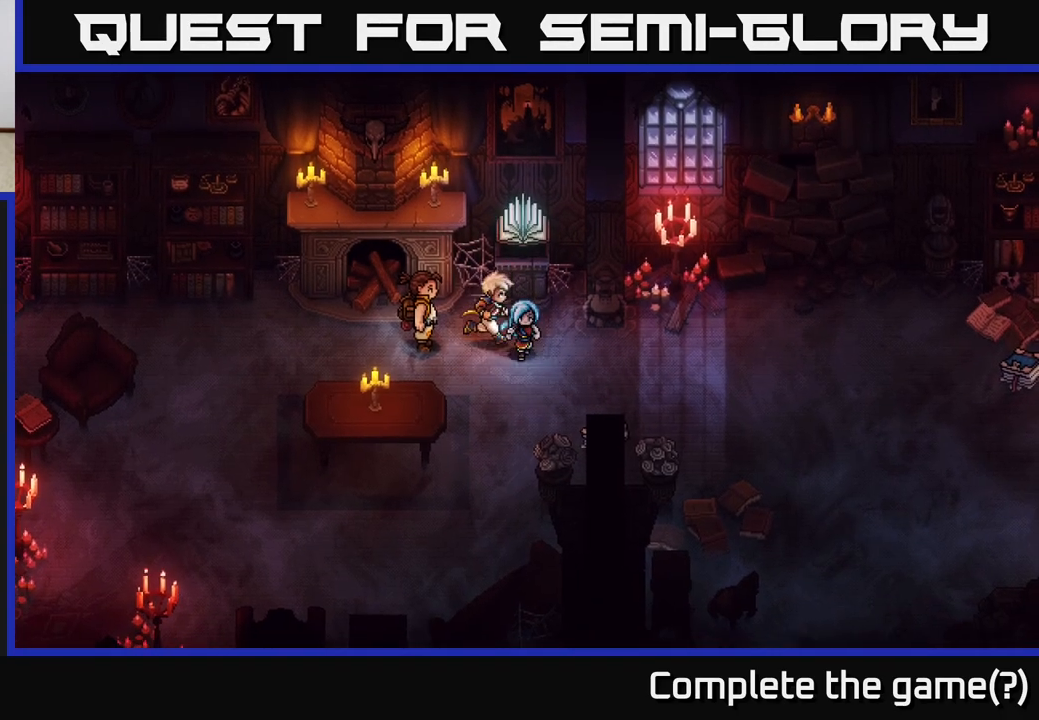
{"buttons": [], "left_stick": "center", "right_stick": "center", "events": [[33, "left_stick", "down-right"], [217, "B", "down"], [300, "B", "up"], [467, "left_stick", "center"]]}